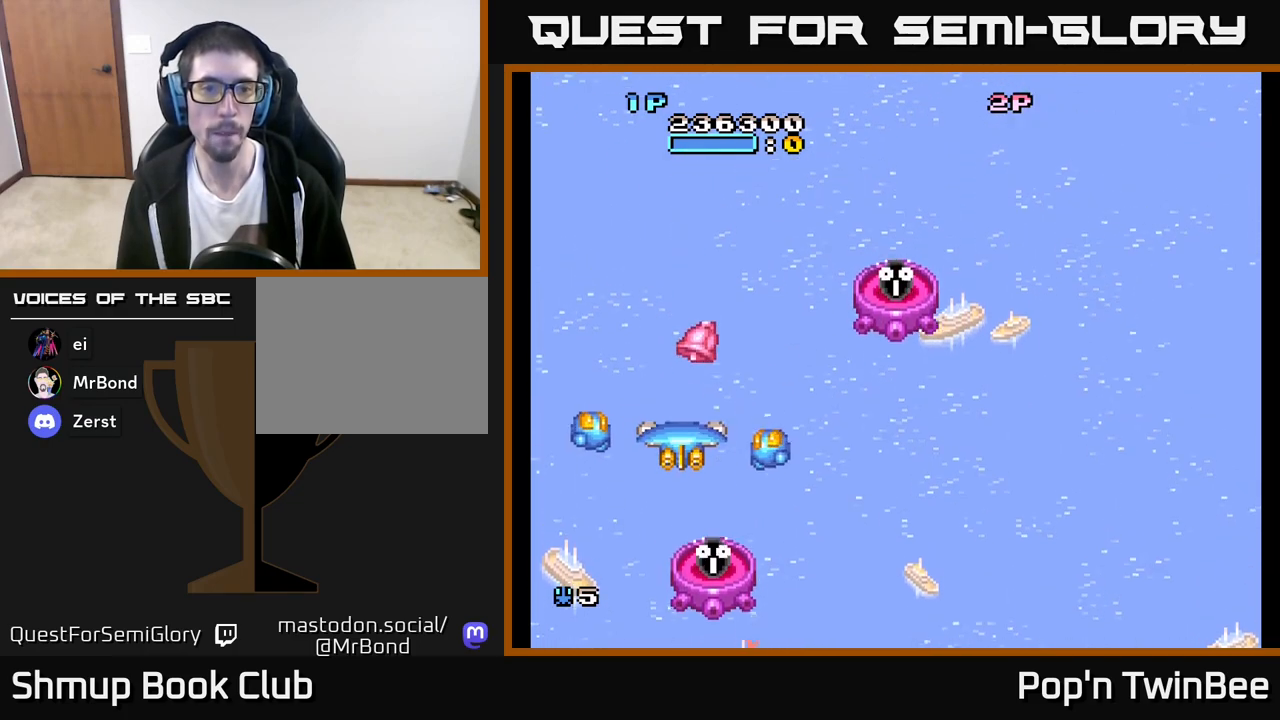
Gameplay with a controller (Xbox layout); each line is a JSON object with the inputs held at the frame after it. "events" lists button and stick changes between this image and that frame as [ms after this image, input, new state], when the widget could be followed in between.
{"buttons": ["A"], "left_stick": "center", "right_stick": "center", "events": [[83, "A", "down"], [133, "DPAD_DOWN", "up"], [350, "DPAD_RIGHT", "down"], [417, "DPAD_RIGHT", "up"]]}
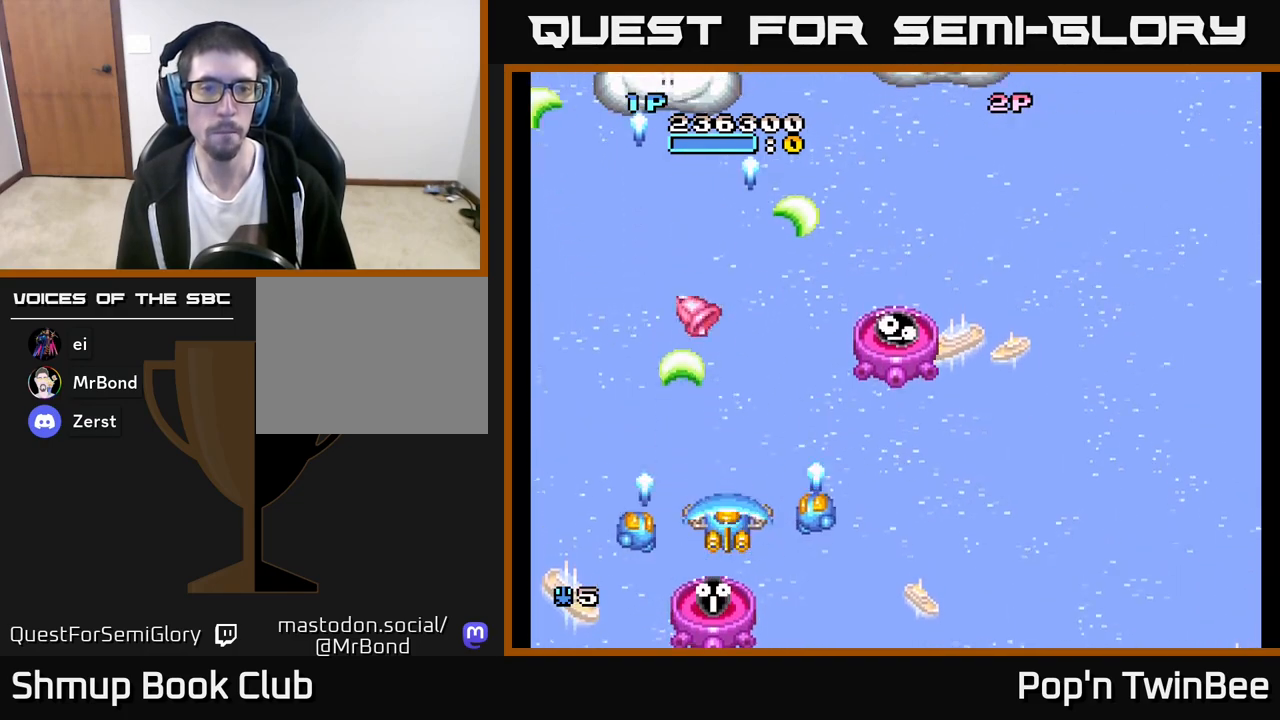
{"buttons": [], "left_stick": "center", "right_stick": "center", "events": [[117, "DPAD_UP", "down"], [250, "DPAD_LEFT", "down"], [383, "DPAD_LEFT", "up"], [400, "A", "up"], [433, "DPAD_UP", "up"]]}
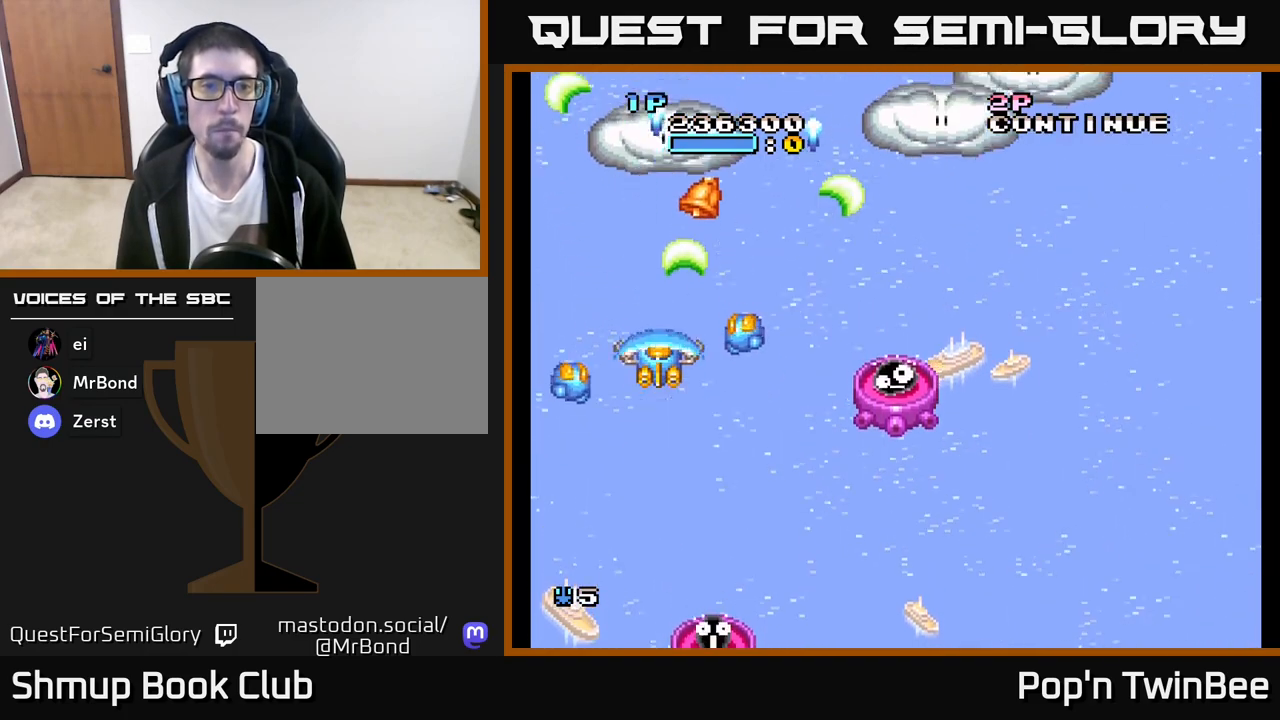
{"buttons": ["DPAD_UP"], "left_stick": "center", "right_stick": "center", "events": [[467, "DPAD_UP", "down"]]}
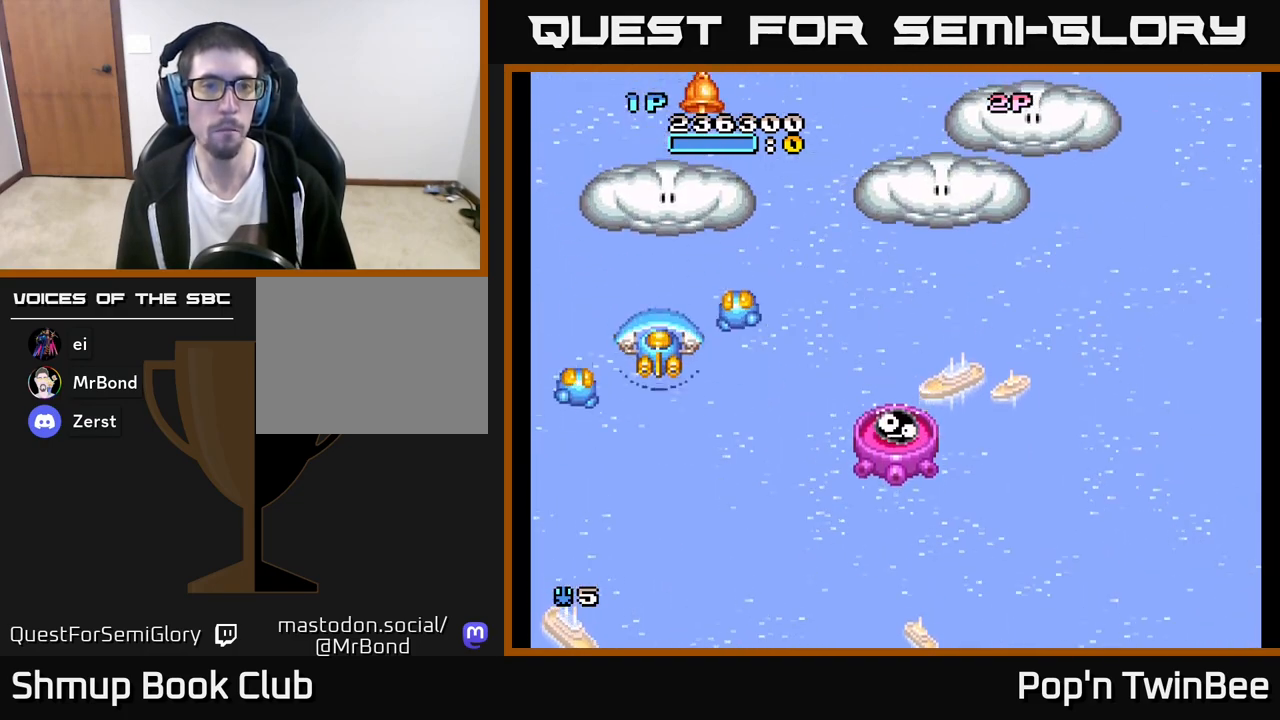
{"buttons": ["DPAD_DOWN", "DPAD_RIGHT"], "left_stick": "center", "right_stick": "center", "events": [[100, "A", "down"], [167, "A", "up"], [300, "DPAD_RIGHT", "down"], [317, "DPAD_UP", "up"], [350, "DPAD_DOWN", "down"]]}
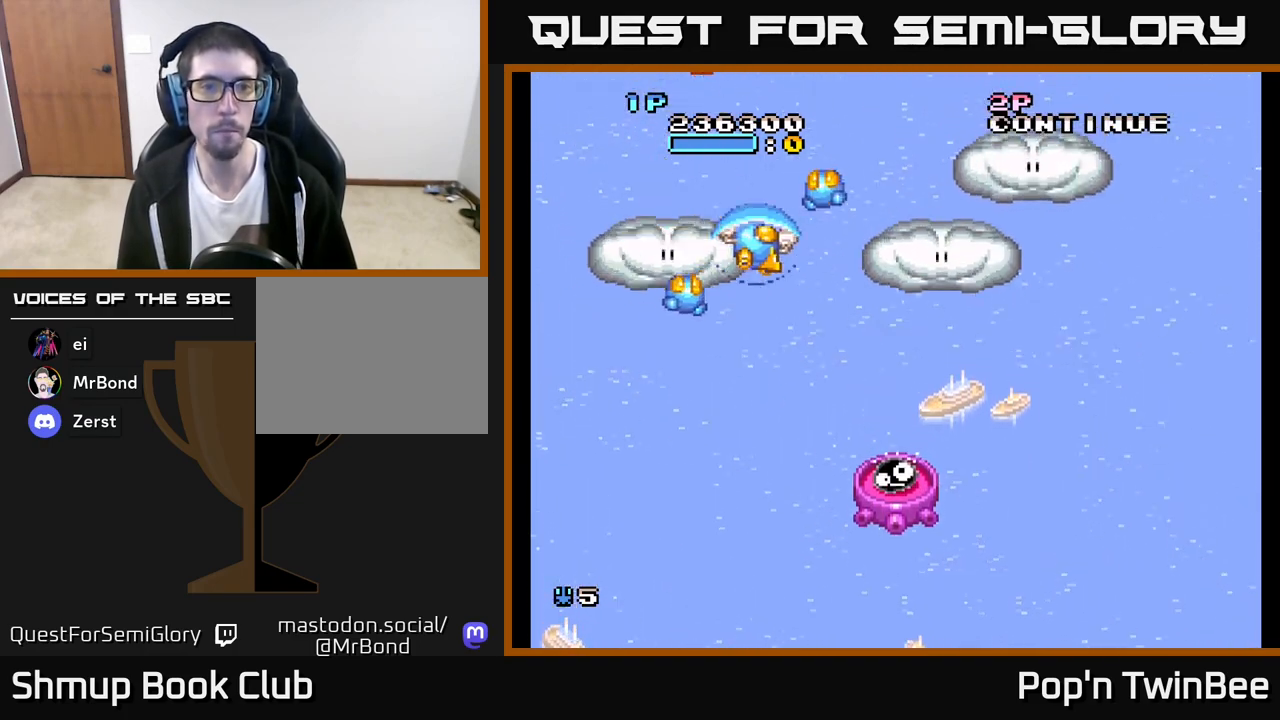
{"buttons": ["A", "DPAD_UP"], "left_stick": "center", "right_stick": "center", "events": [[333, "DPAD_DOWN", "up"], [367, "A", "down"], [367, "DPAD_UP", "down"], [417, "DPAD_RIGHT", "up"]]}
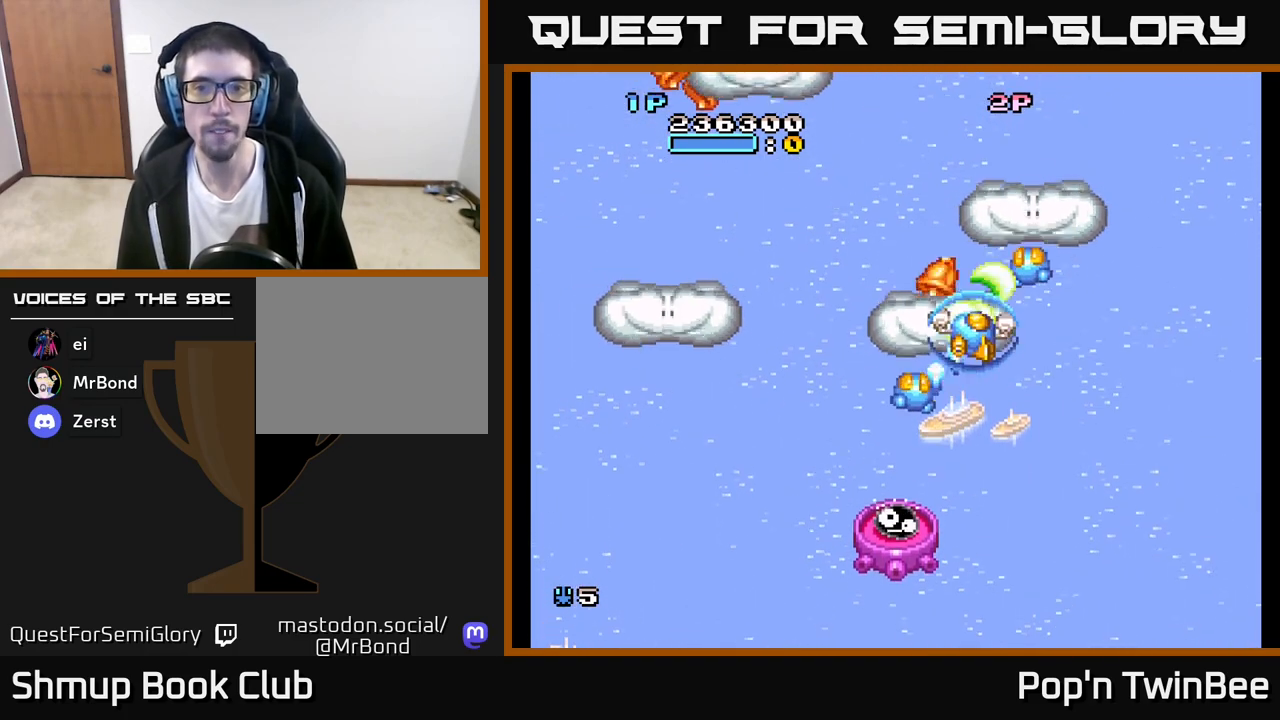
{"buttons": ["DPAD_DOWN", "DPAD_LEFT"], "left_stick": "center", "right_stick": "center", "events": [[67, "DPAD_RIGHT", "down"], [100, "A", "up"], [217, "DPAD_RIGHT", "up"], [250, "DPAD_LEFT", "down"], [267, "DPAD_UP", "up"], [317, "DPAD_DOWN", "down"]]}
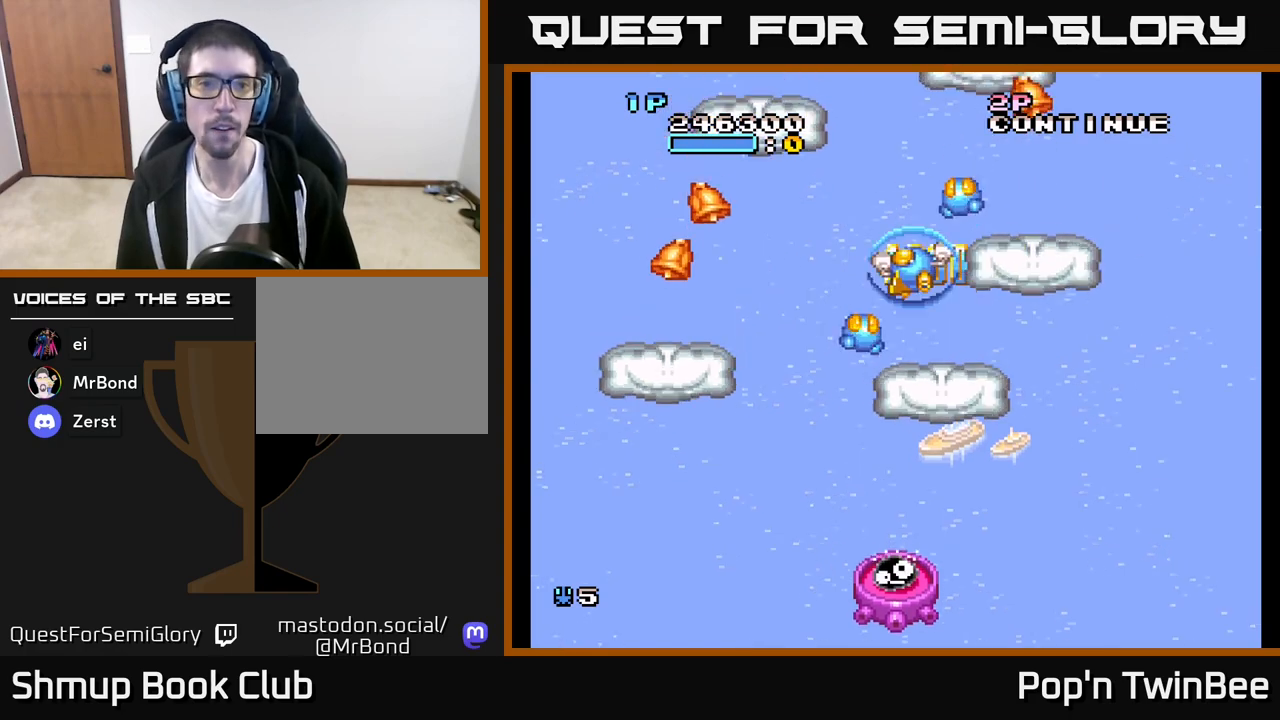
{"buttons": ["DPAD_DOWN"], "left_stick": "center", "right_stick": "center", "events": [[500, "DPAD_LEFT", "up"]]}
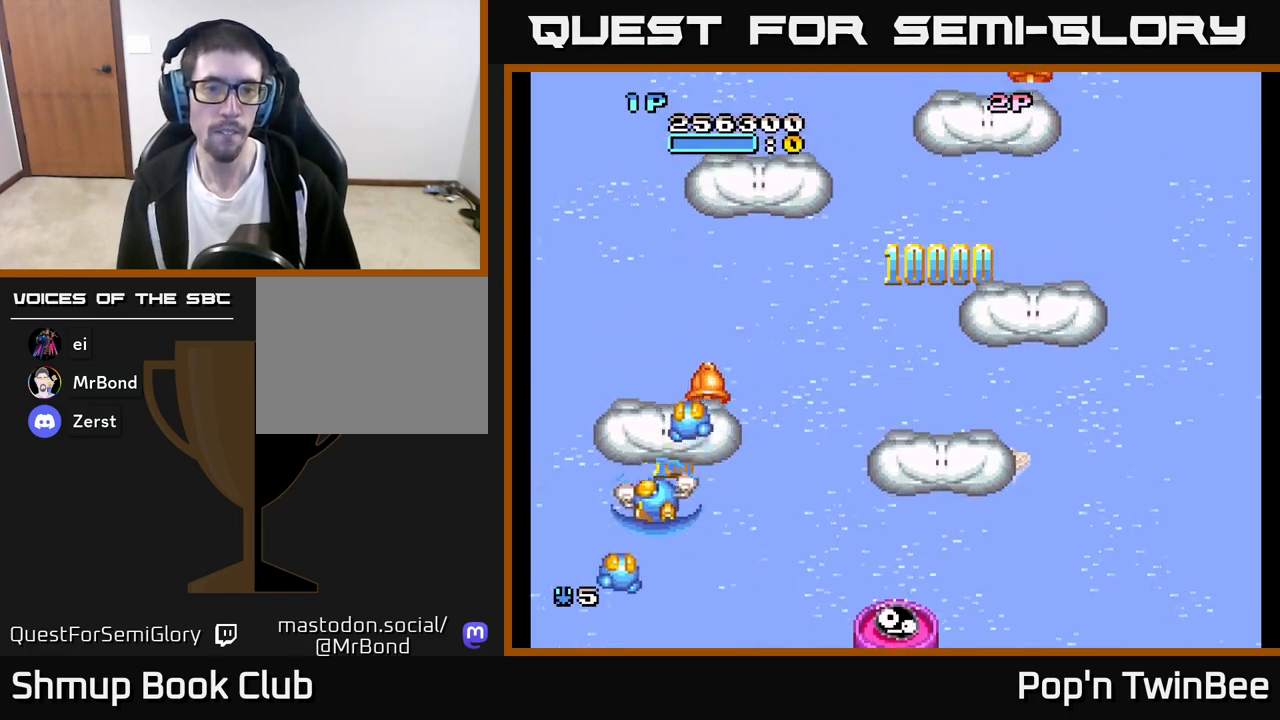
{"buttons": ["DPAD_DOWN", "DPAD_RIGHT"], "left_stick": "center", "right_stick": "center", "events": [[50, "DPAD_RIGHT", "down"], [67, "DPAD_DOWN", "up"], [83, "DPAD_UP", "down"], [350, "DPAD_UP", "up"], [383, "DPAD_DOWN", "down"]]}
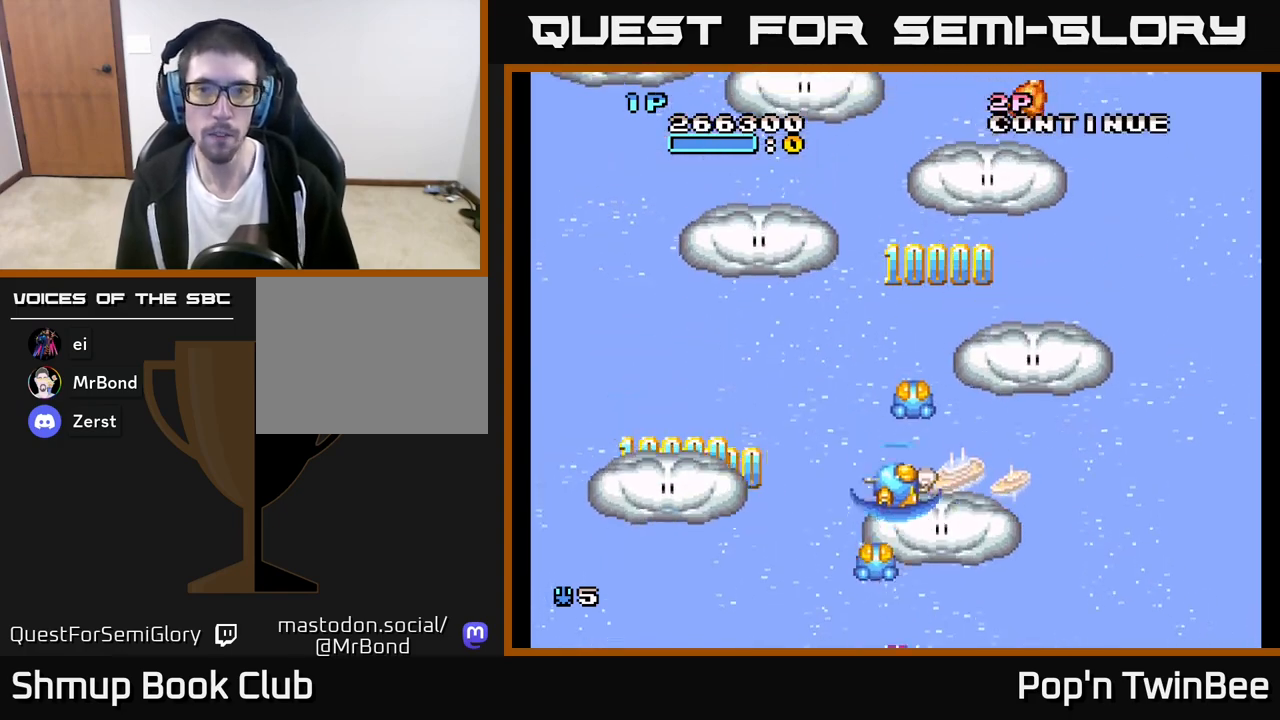
{"buttons": ["DPAD_UP"], "left_stick": "center", "right_stick": "center", "events": [[67, "DPAD_DOWN", "up"], [133, "DPAD_UP", "down"], [250, "DPAD_RIGHT", "up"]]}
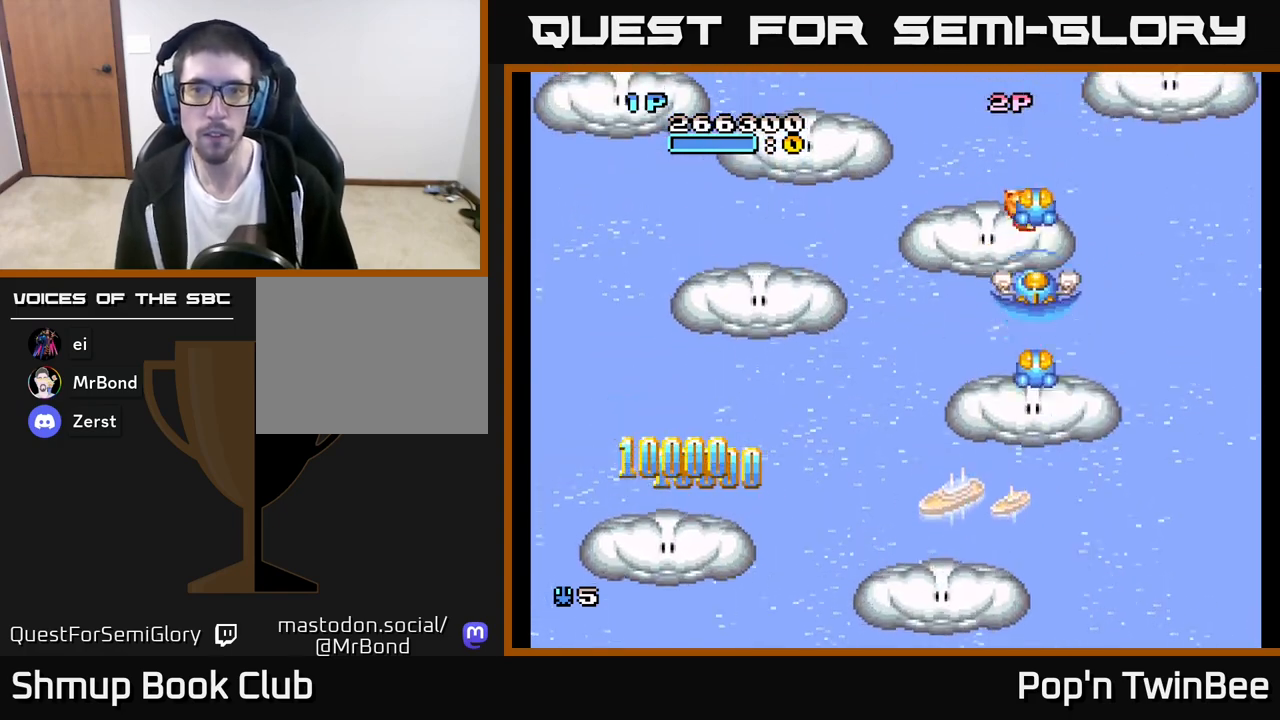
{"buttons": ["A", "DPAD_DOWN", "DPAD_LEFT"], "left_stick": "center", "right_stick": "center", "events": [[100, "DPAD_UP", "up"], [117, "DPAD_LEFT", "down"], [133, "DPAD_DOWN", "down"], [183, "DPAD_LEFT", "up"], [317, "A", "down"], [317, "DPAD_LEFT", "down"], [367, "DPAD_DOWN", "up"], [417, "DPAD_DOWN", "down"]]}
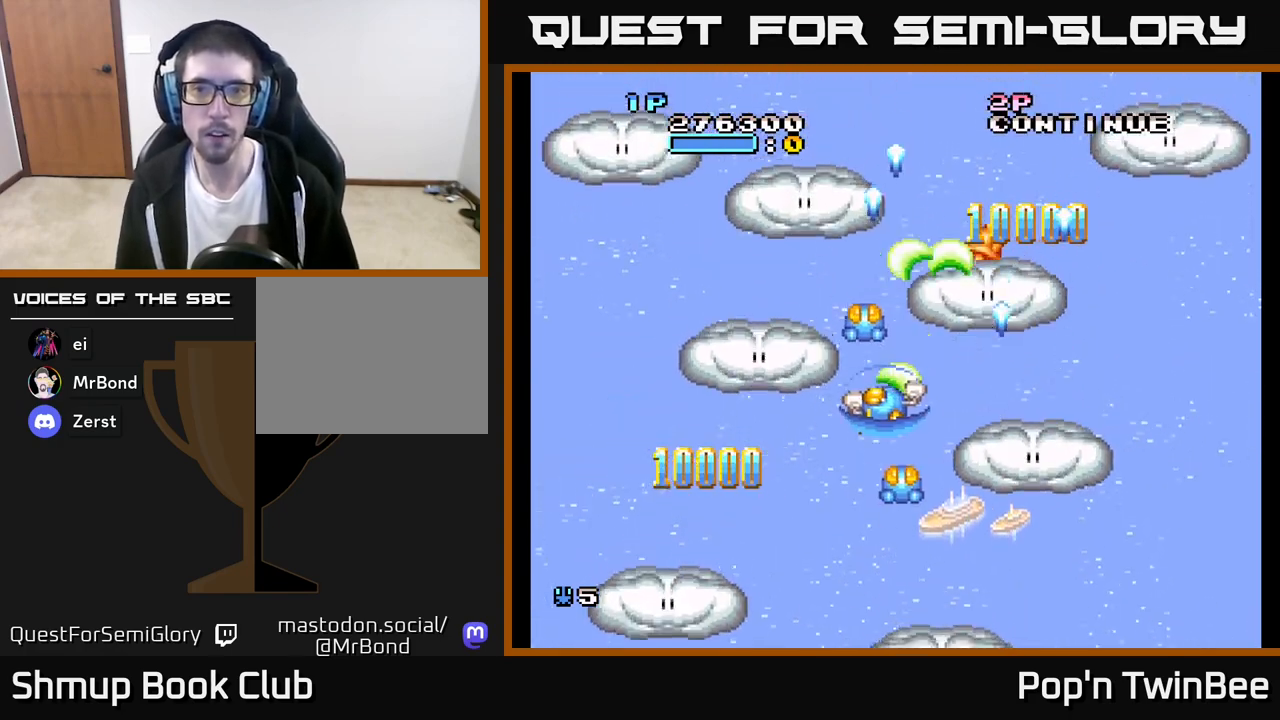
{"buttons": ["DPAD_UP"], "left_stick": "center", "right_stick": "center", "events": [[117, "DPAD_DOWN", "up"], [200, "DPAD_UP", "down"], [250, "DPAD_LEFT", "up"], [317, "DPAD_RIGHT", "down"], [383, "A", "up"], [500, "DPAD_RIGHT", "up"]]}
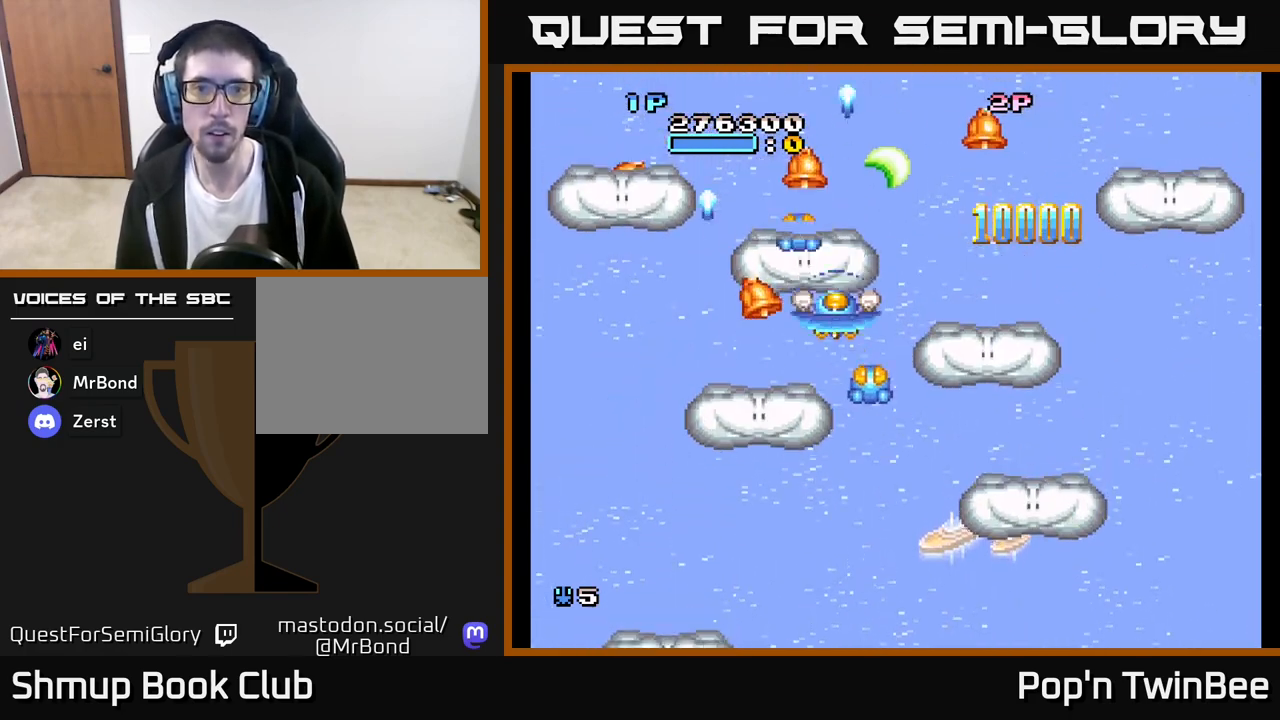
{"buttons": ["DPAD_RIGHT"], "left_stick": "center", "right_stick": "center", "events": [[167, "DPAD_LEFT", "down"], [300, "DPAD_UP", "up"], [350, "DPAD_DOWN", "down"], [400, "DPAD_LEFT", "up"], [483, "DPAD_RIGHT", "down"], [500, "DPAD_DOWN", "up"]]}
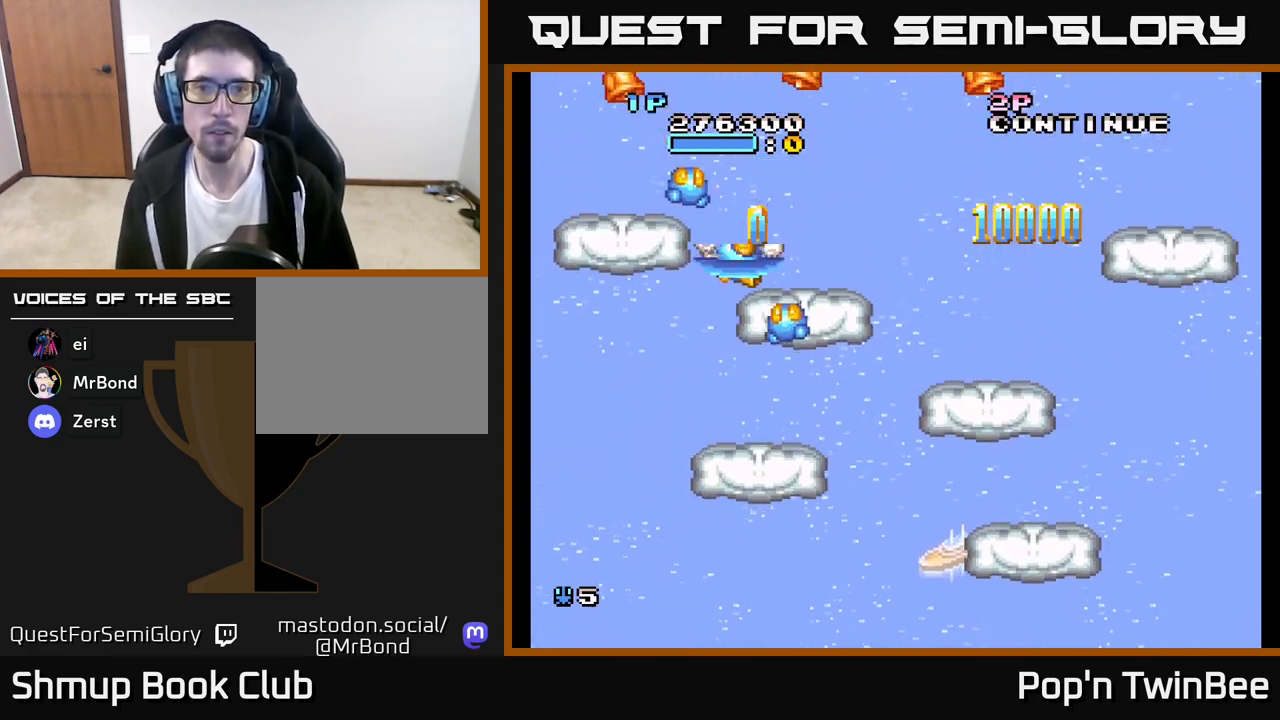
{"buttons": ["DPAD_DOWN", "DPAD_RIGHT"], "left_stick": "center", "right_stick": "center", "events": [[17, "DPAD_UP", "down"], [33, "DPAD_RIGHT", "up"], [150, "DPAD_RIGHT", "down"], [300, "DPAD_UP", "up"], [383, "DPAD_DOWN", "down"]]}
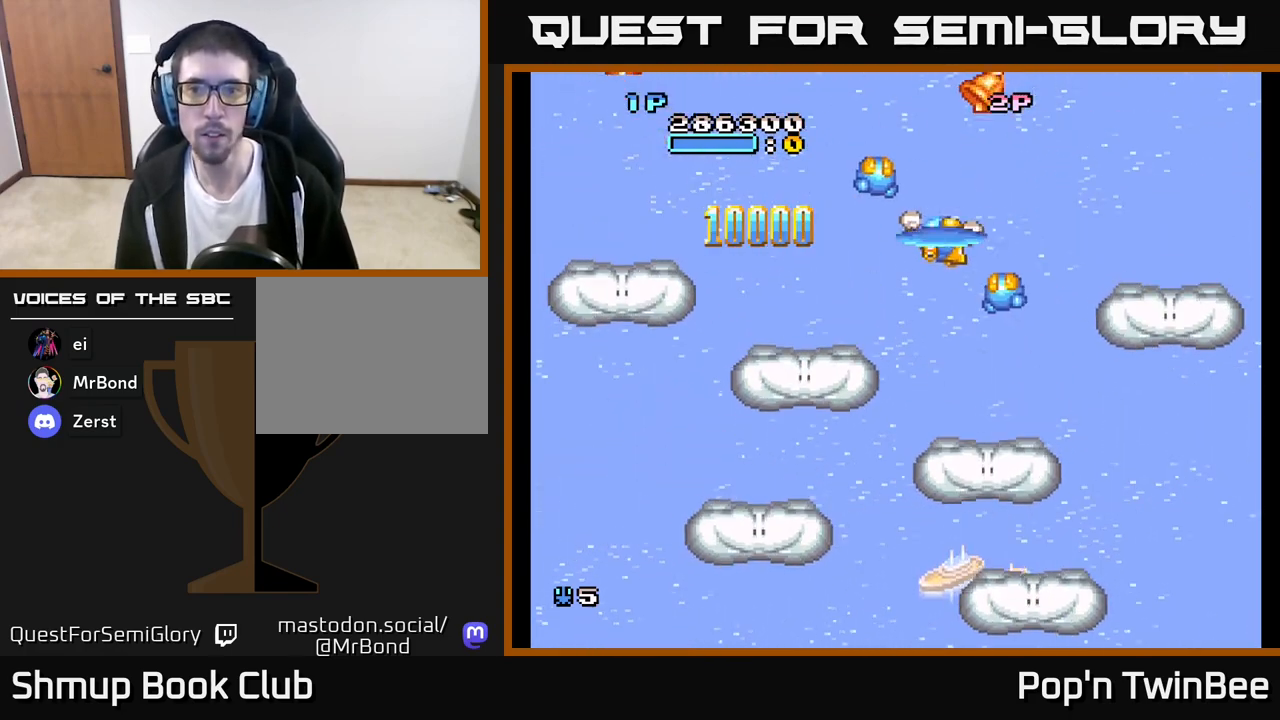
{"buttons": ["DPAD_UP", "DPAD_LEFT"], "left_stick": "center", "right_stick": "center", "events": [[367, "DPAD_DOWN", "up"], [400, "A", "down"], [417, "DPAD_UP", "down"], [450, "DPAD_RIGHT", "up"], [500, "A", "up"], [500, "DPAD_LEFT", "down"]]}
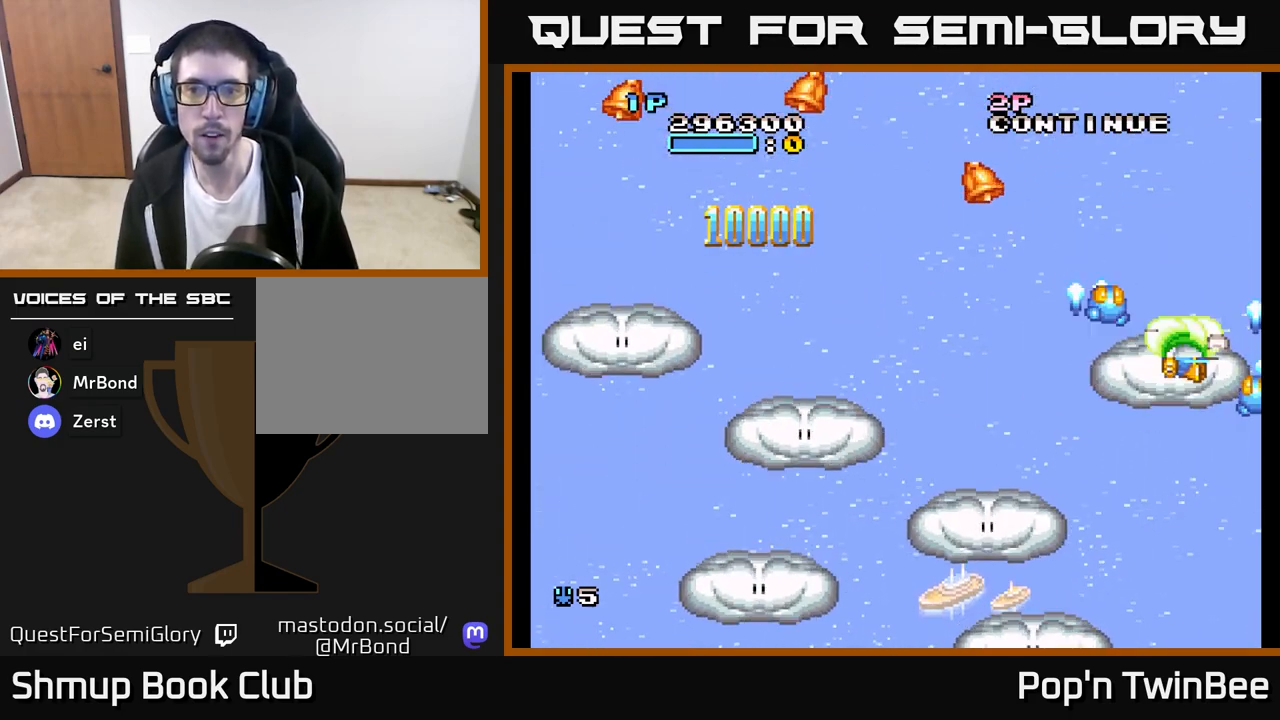
{"buttons": ["DPAD_UP", "DPAD_LEFT"], "left_stick": "center", "right_stick": "center", "events": [[67, "DPAD_UP", "up"], [433, "DPAD_UP", "down"]]}
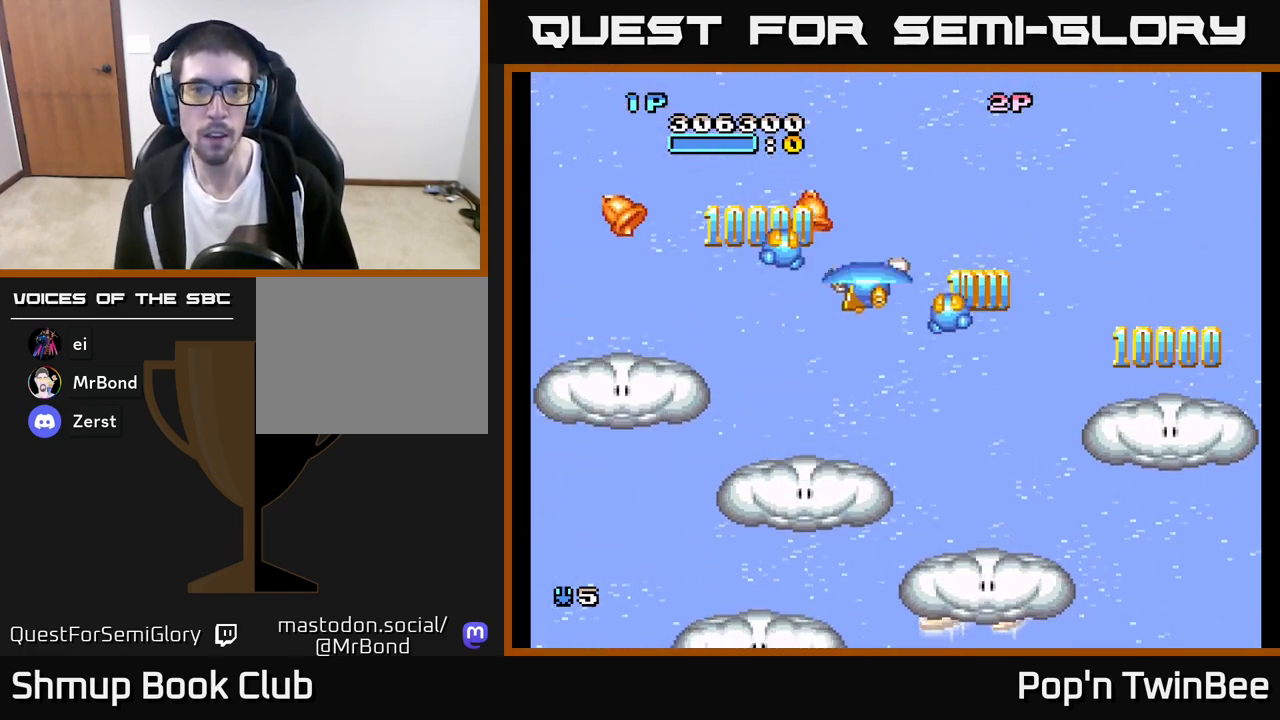
{"buttons": ["DPAD_DOWN", "DPAD_LEFT"], "left_stick": "center", "right_stick": "center", "events": [[67, "DPAD_UP", "up"], [167, "DPAD_DOWN", "down"]]}
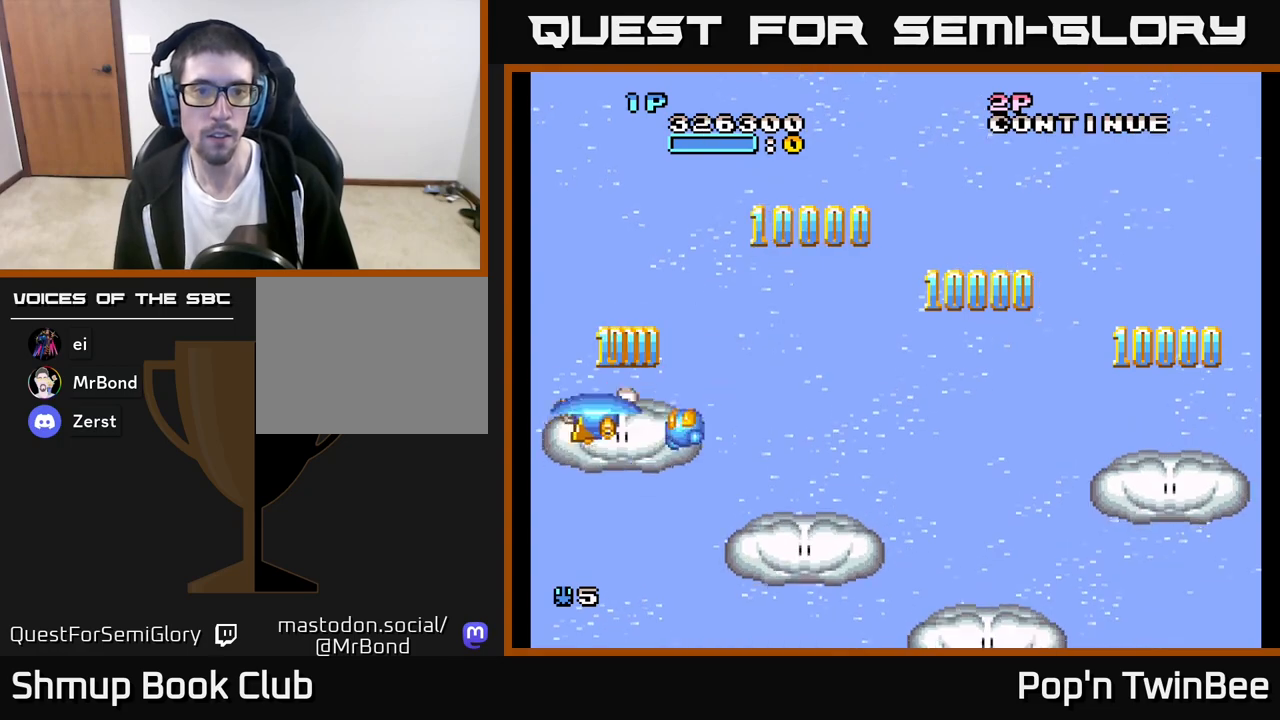
{"buttons": ["A", "DPAD_RIGHT"], "left_stick": "center", "right_stick": "center", "events": [[183, "DPAD_LEFT", "up"], [217, "DPAD_RIGHT", "down"], [250, "DPAD_DOWN", "up"], [267, "A", "down"]]}
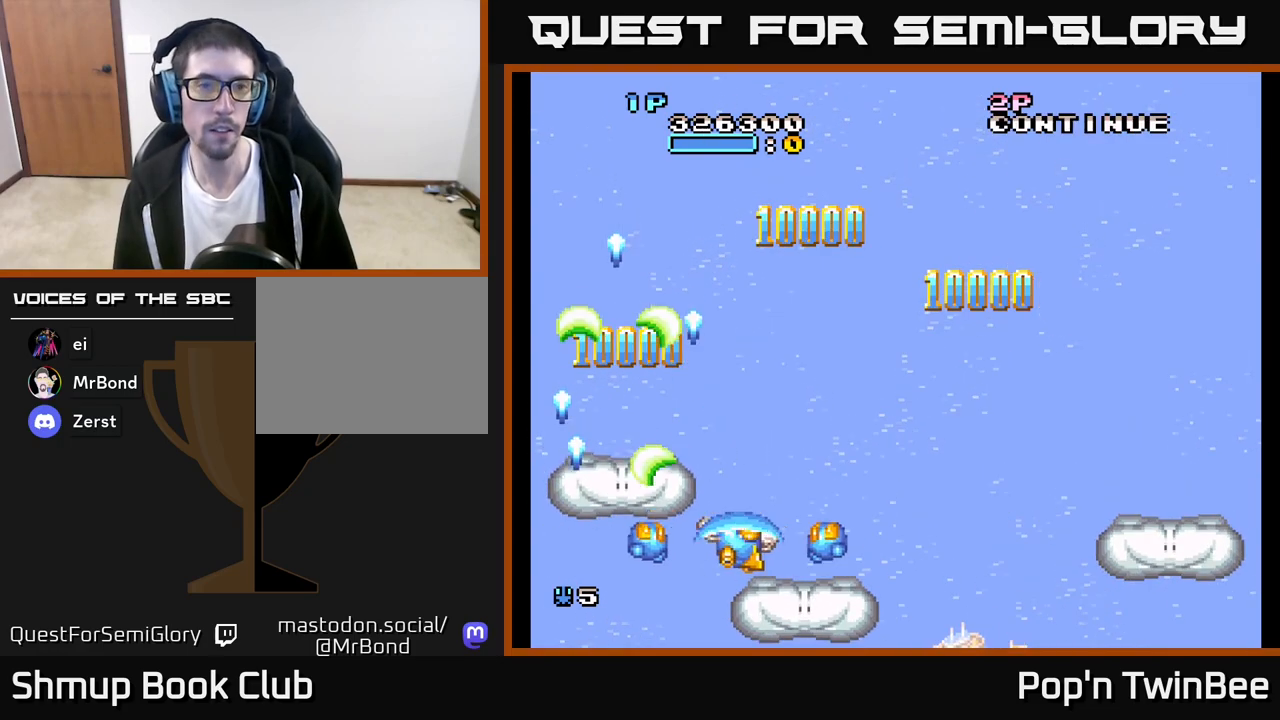
{"buttons": ["A", "DPAD_UP", "DPAD_LEFT"], "left_stick": "center", "right_stick": "center", "events": [[17, "DPAD_DOWN", "down"], [133, "DPAD_DOWN", "up"], [400, "DPAD_RIGHT", "up"], [433, "DPAD_UP", "down"], [483, "DPAD_LEFT", "down"]]}
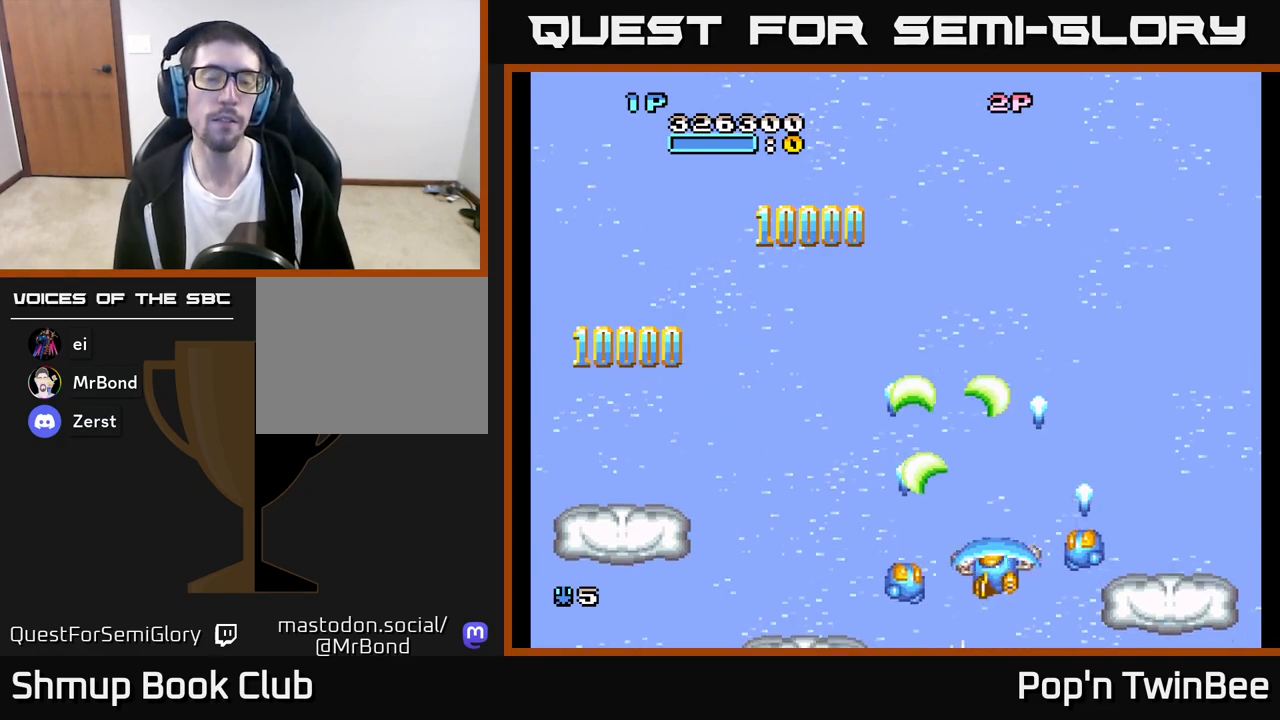
{"buttons": ["A"], "left_stick": "center", "right_stick": "center", "events": [[167, "DPAD_LEFT", "up"], [267, "DPAD_UP", "up"]]}
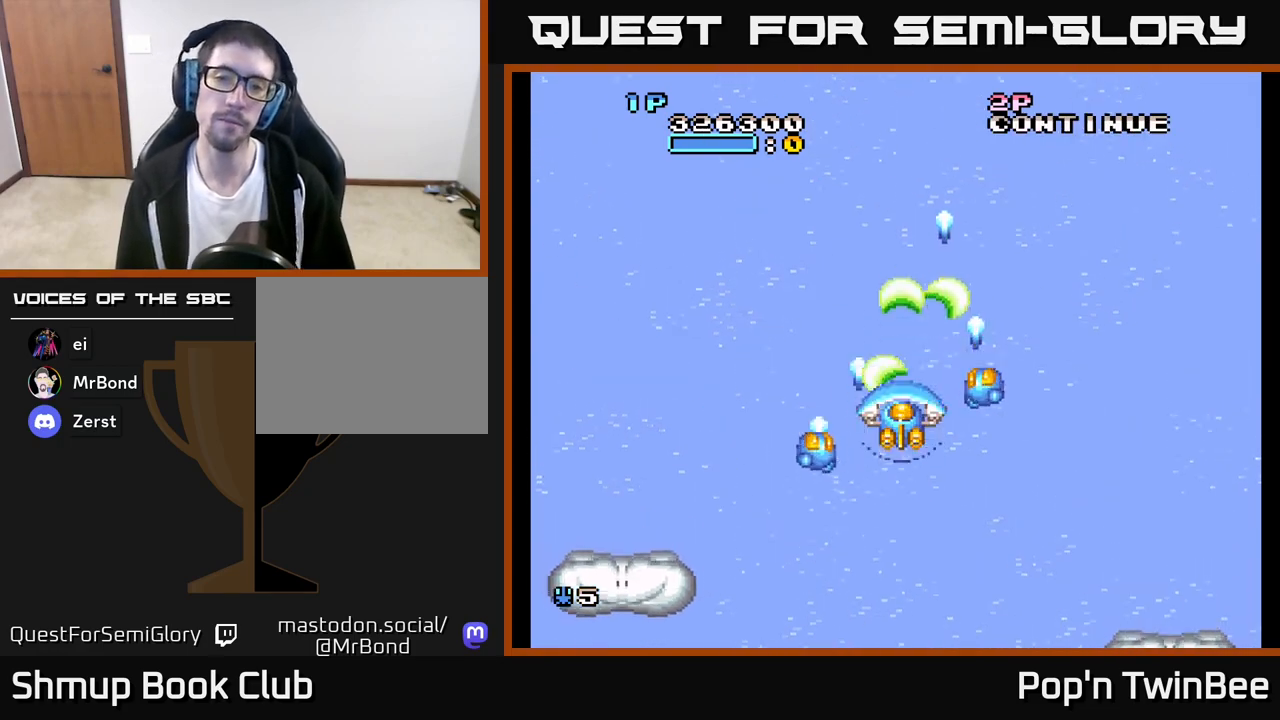
{"buttons": ["A"], "left_stick": "center", "right_stick": "center", "events": [[83, "DPAD_UP", "down"], [200, "DPAD_UP", "up"]]}
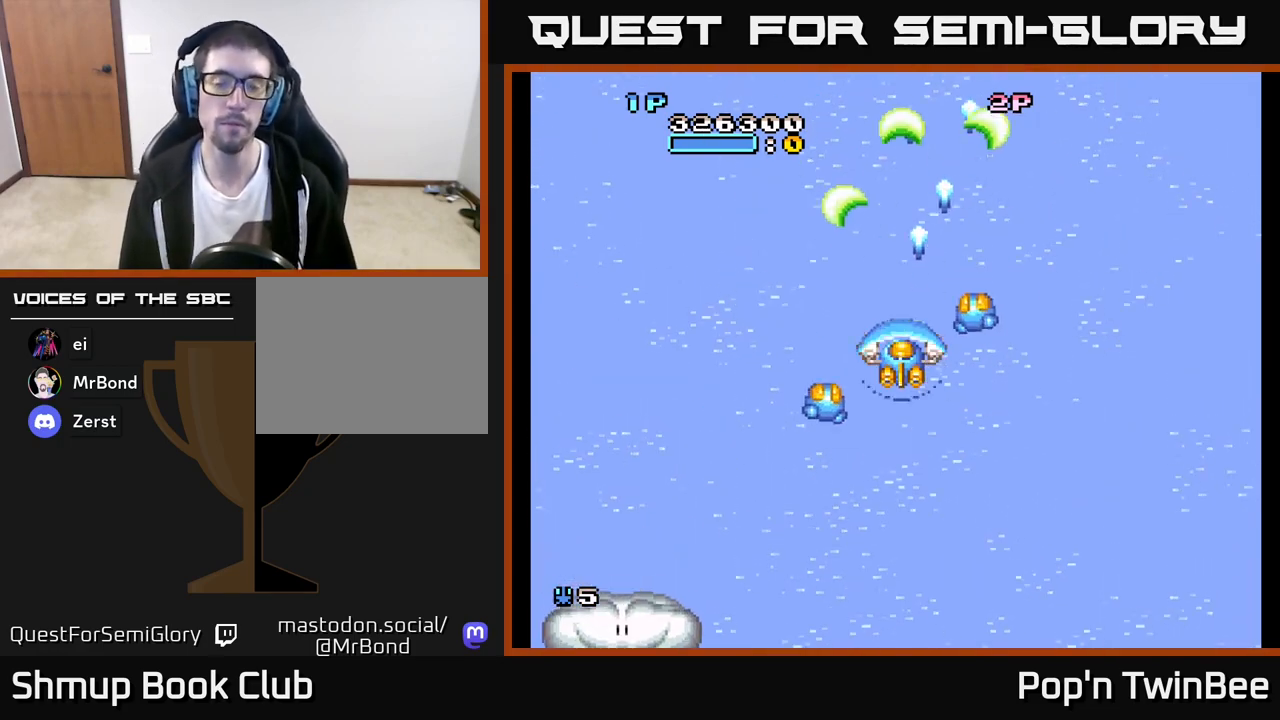
{"buttons": ["A"], "left_stick": "center", "right_stick": "center", "events": []}
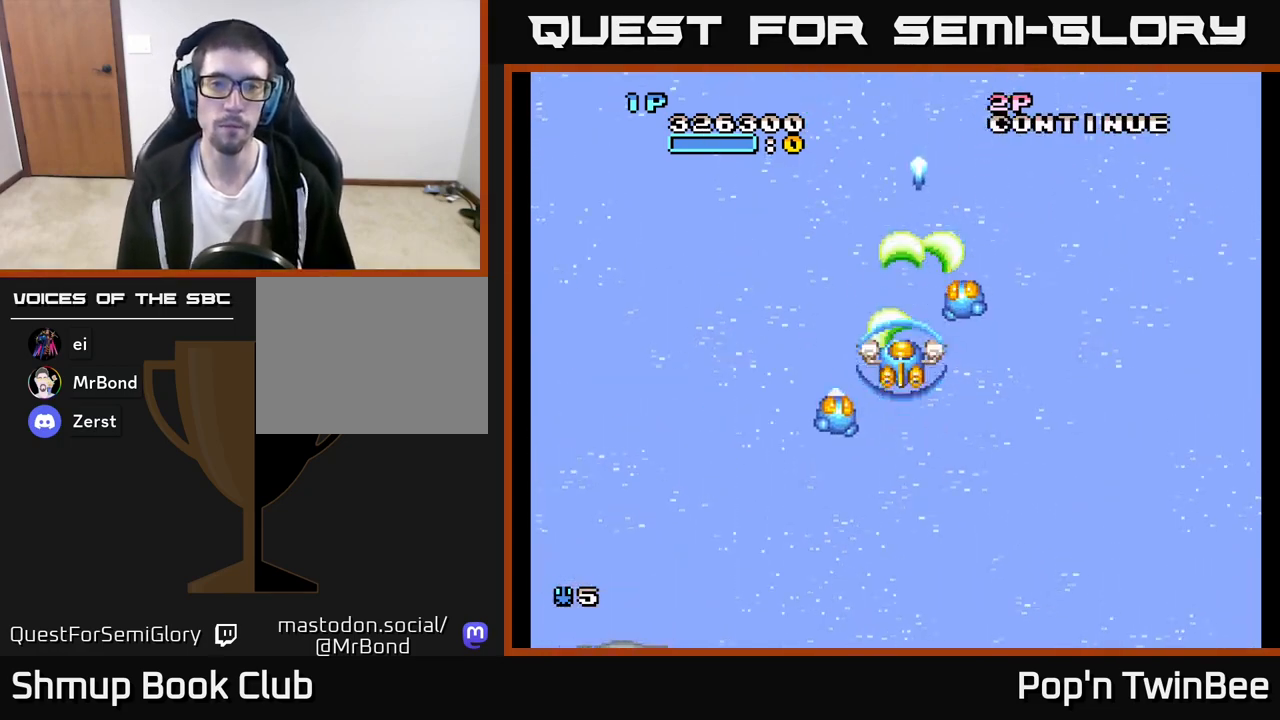
{"buttons": ["A"], "left_stick": "center", "right_stick": "center", "events": [[17, "DPAD_DOWN", "down"], [200, "DPAD_DOWN", "up"]]}
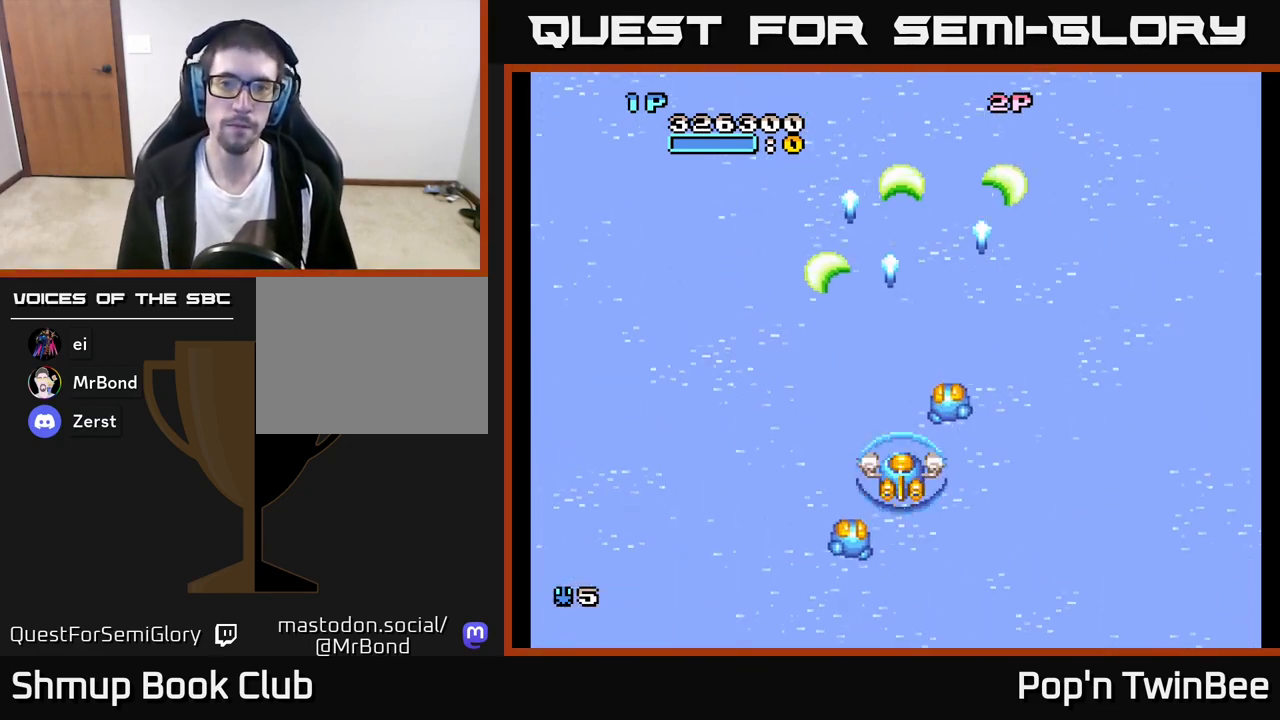
{"buttons": [], "left_stick": "center", "right_stick": "center", "events": [[183, "A", "up"]]}